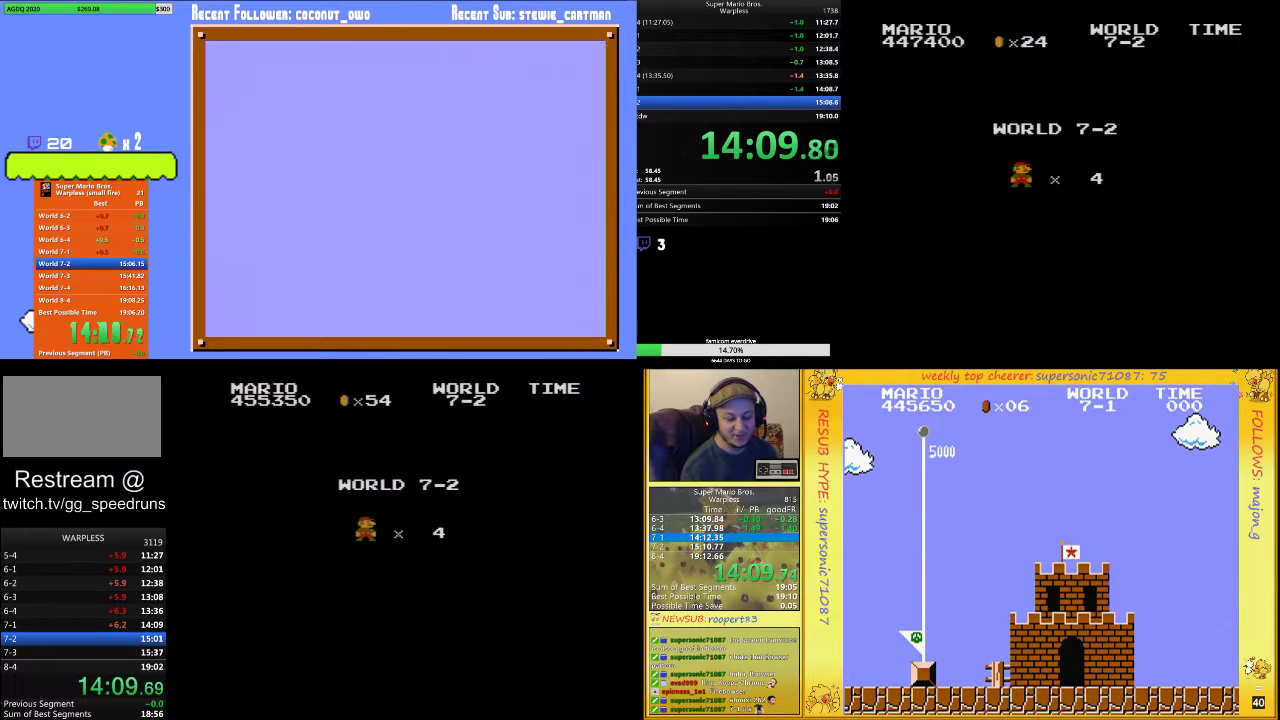
Gameplay with a controller (Nintendo layout); each line is a JSON object with the inputs held at the frame after it. "events" lists button and stick changes between this image and that frame as [ms after this image, input, new state], when the widget could be followed in between. Not read: L3 R3.
{"buttons": ["B", "DPAD_UP", "DPAD_RIGHT"], "events": [[133, "DPAD_RIGHT", "down"], [367, "B", "down"], [433, "DPAD_UP", "down"]]}
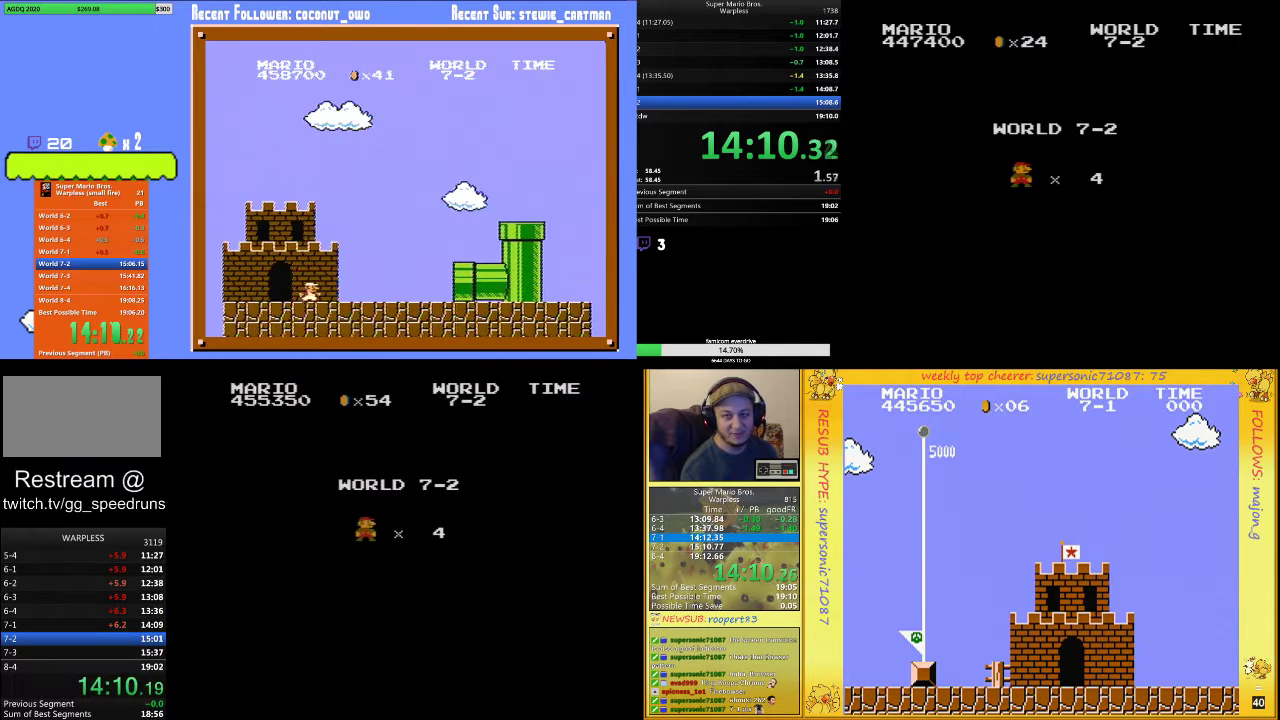
{"buttons": ["B", "DPAD_UP", "DPAD_RIGHT"], "events": []}
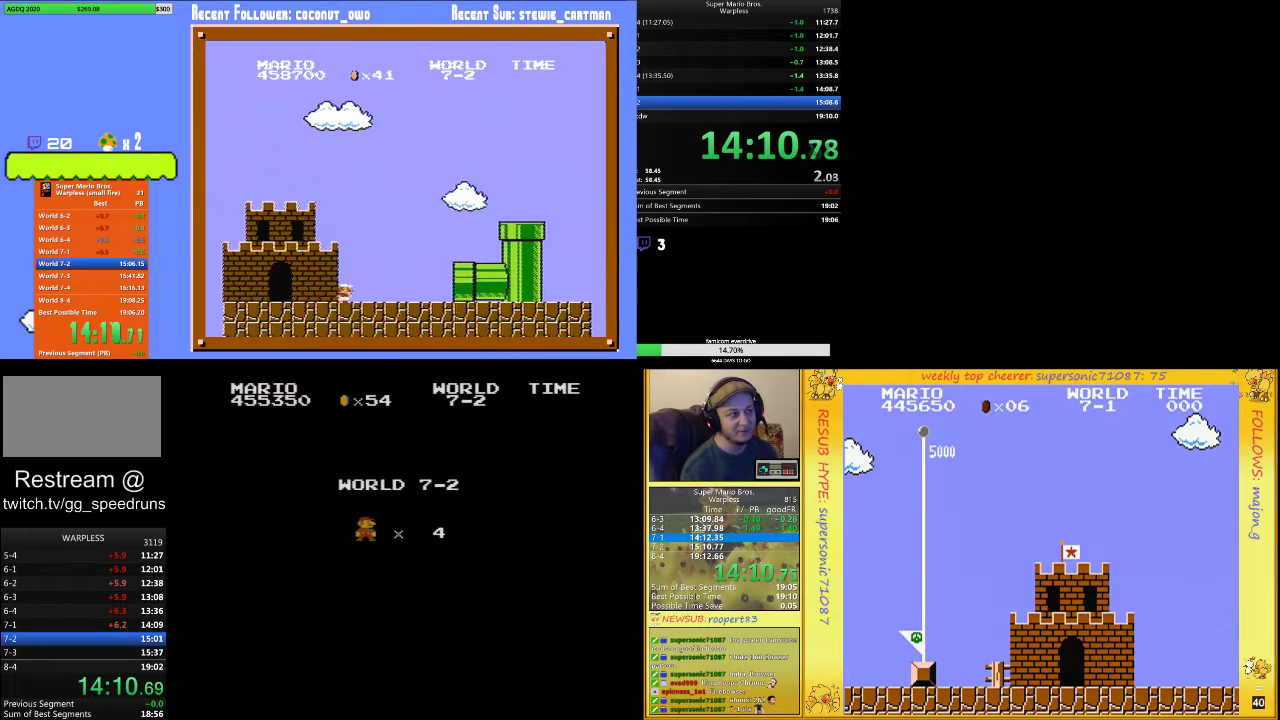
{"buttons": ["B", "DPAD_UP", "DPAD_RIGHT"], "events": []}
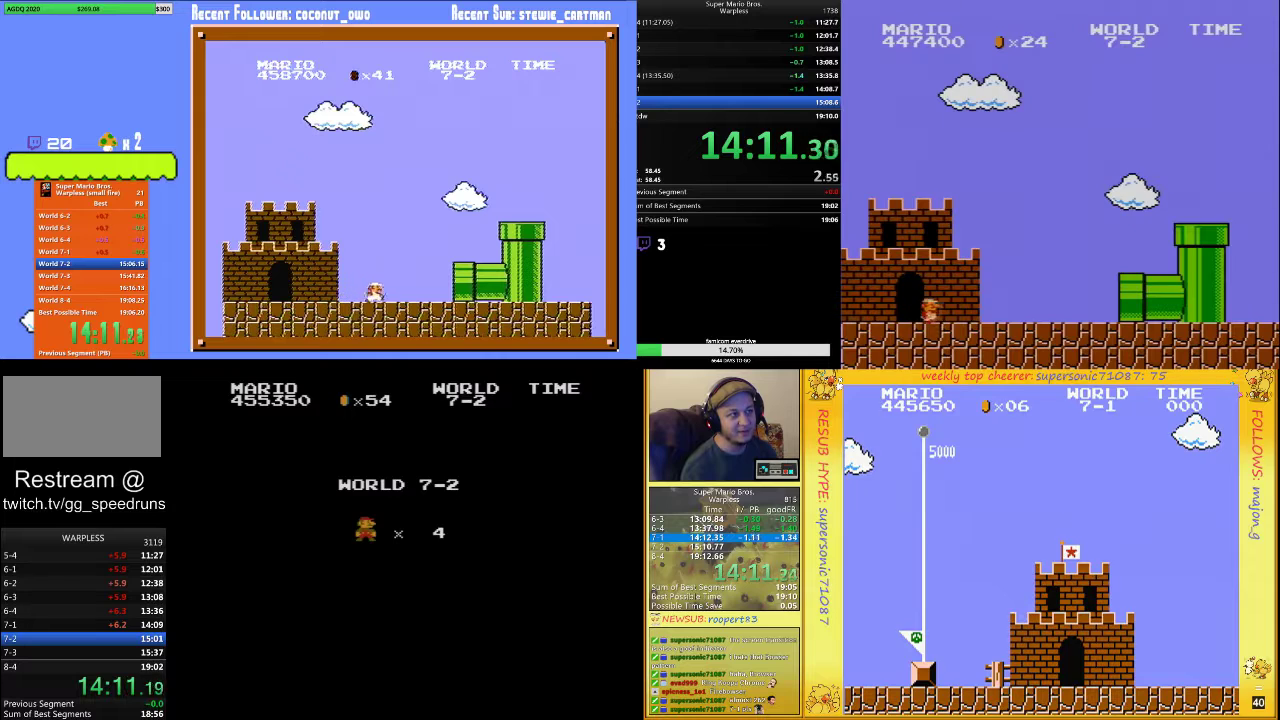
{"buttons": ["B", "DPAD_UP", "DPAD_RIGHT"], "events": []}
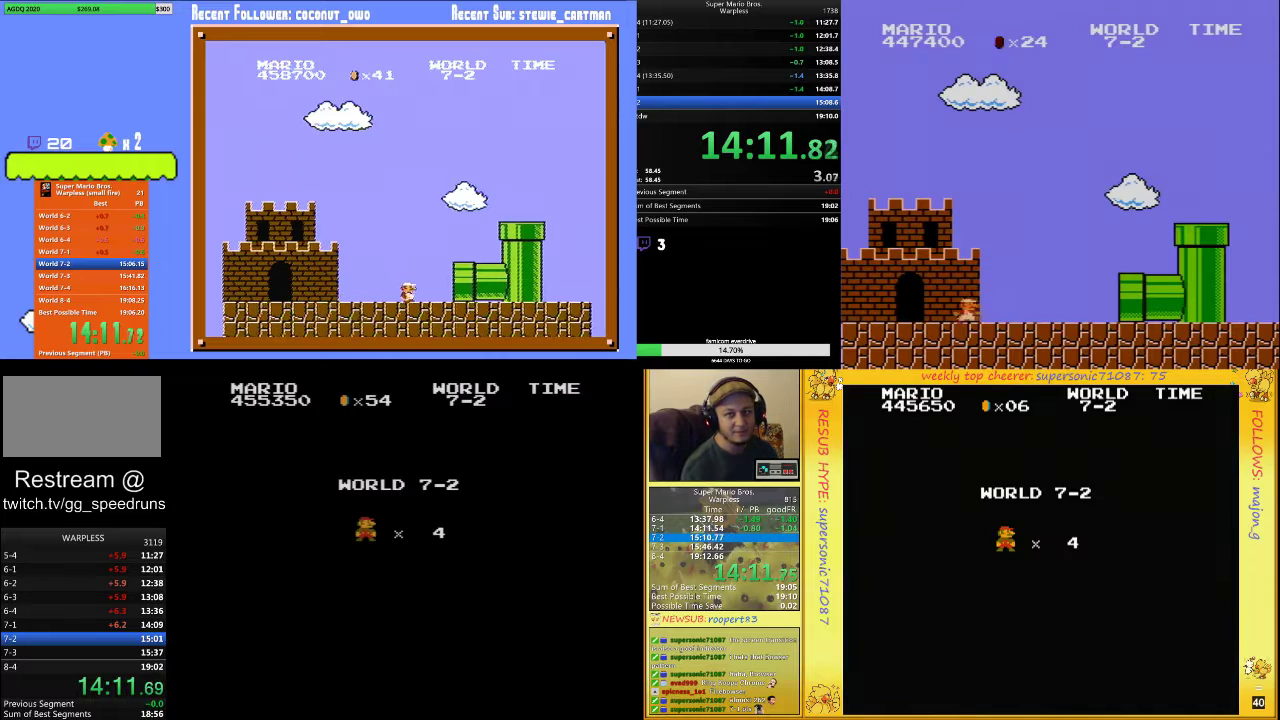
{"buttons": ["B", "DPAD_UP", "DPAD_RIGHT"], "events": []}
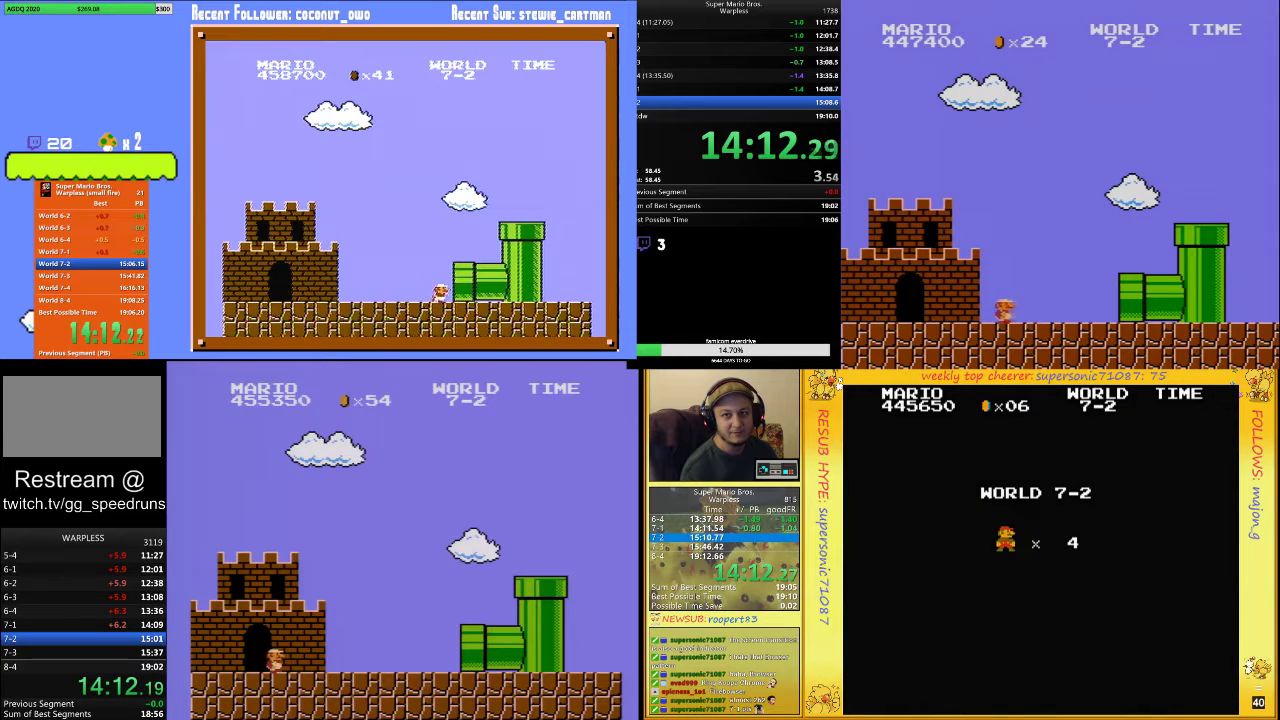
{"buttons": ["DPAD_RIGHT"], "events": [[267, "B", "up"], [300, "DPAD_UP", "up"]]}
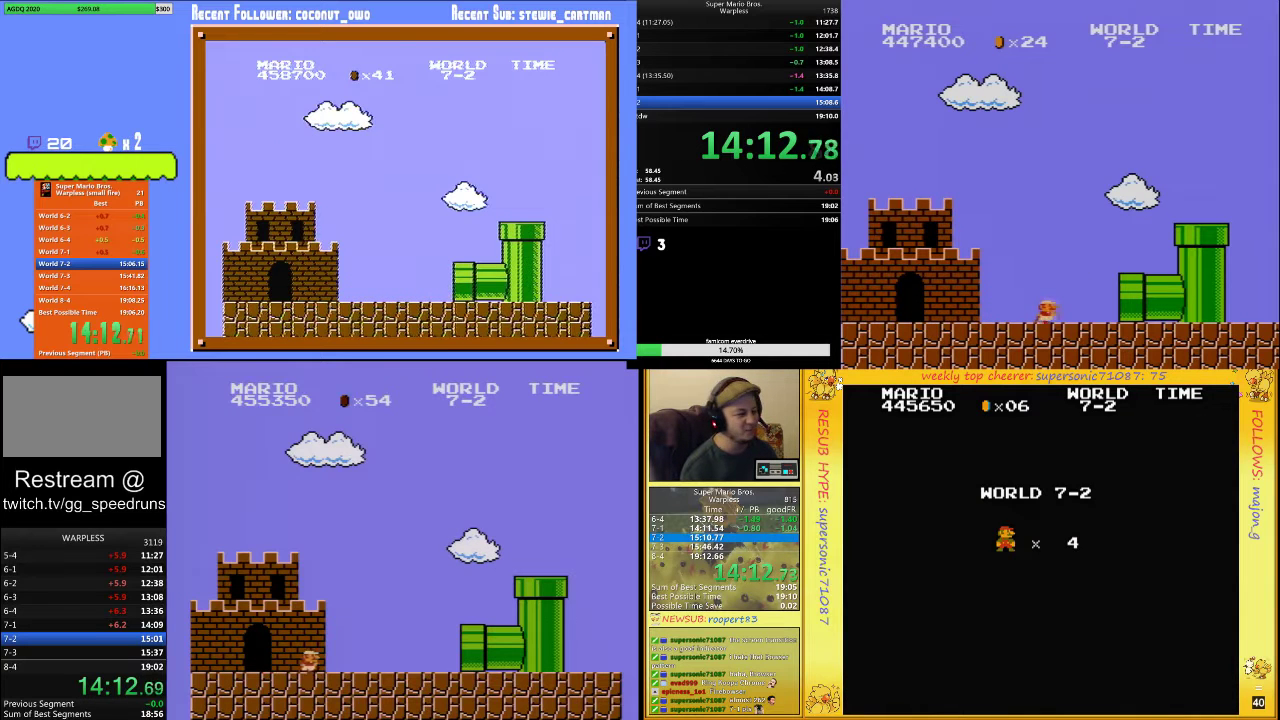
{"buttons": ["DPAD_RIGHT"], "events": [[133, "B", "down"], [333, "B", "up"]]}
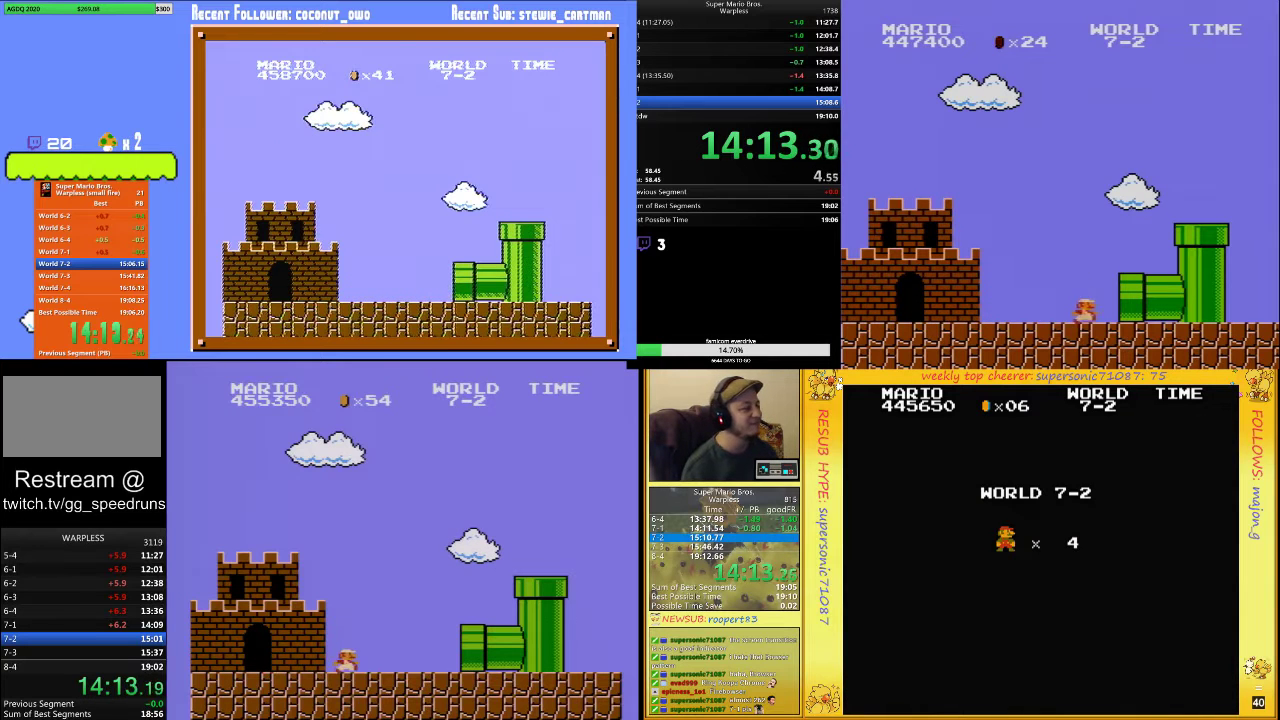
{"buttons": ["DPAD_RIGHT"], "events": [[100, "B", "down"], [167, "B", "up"]]}
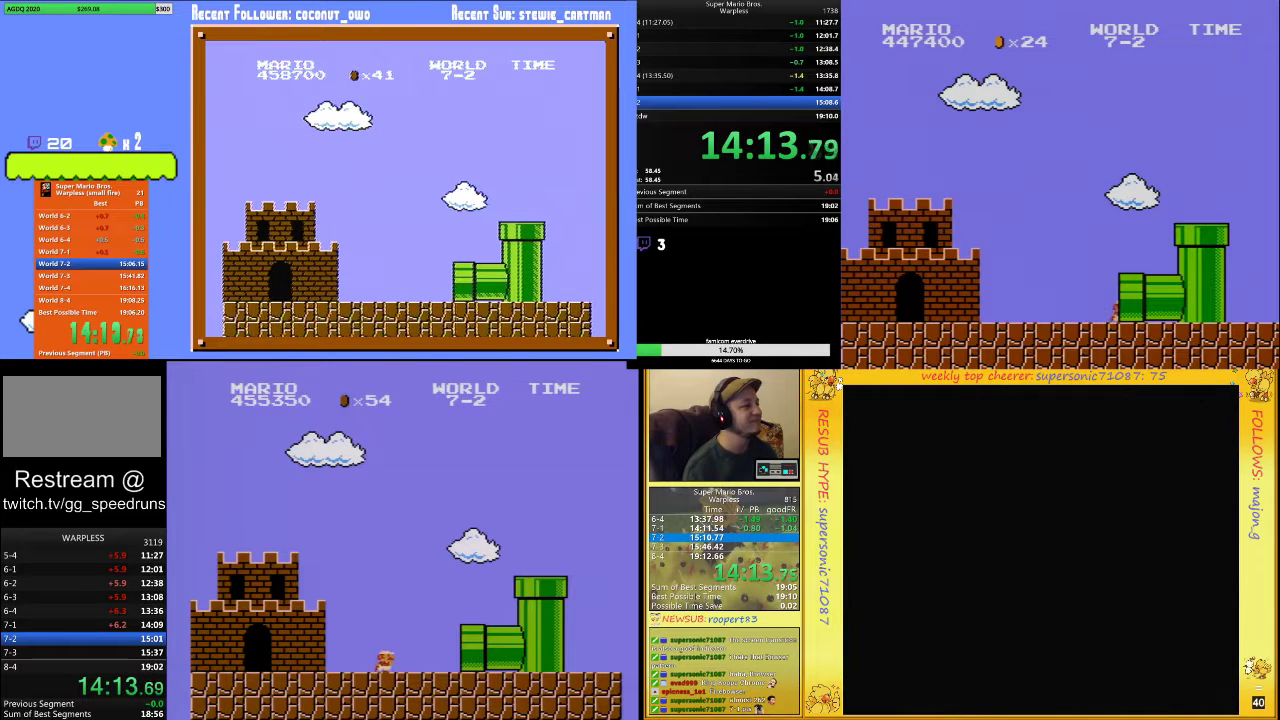
{"buttons": ["B", "DPAD_RIGHT"], "events": [[333, "B", "down"], [400, "B", "up"], [500, "B", "down"]]}
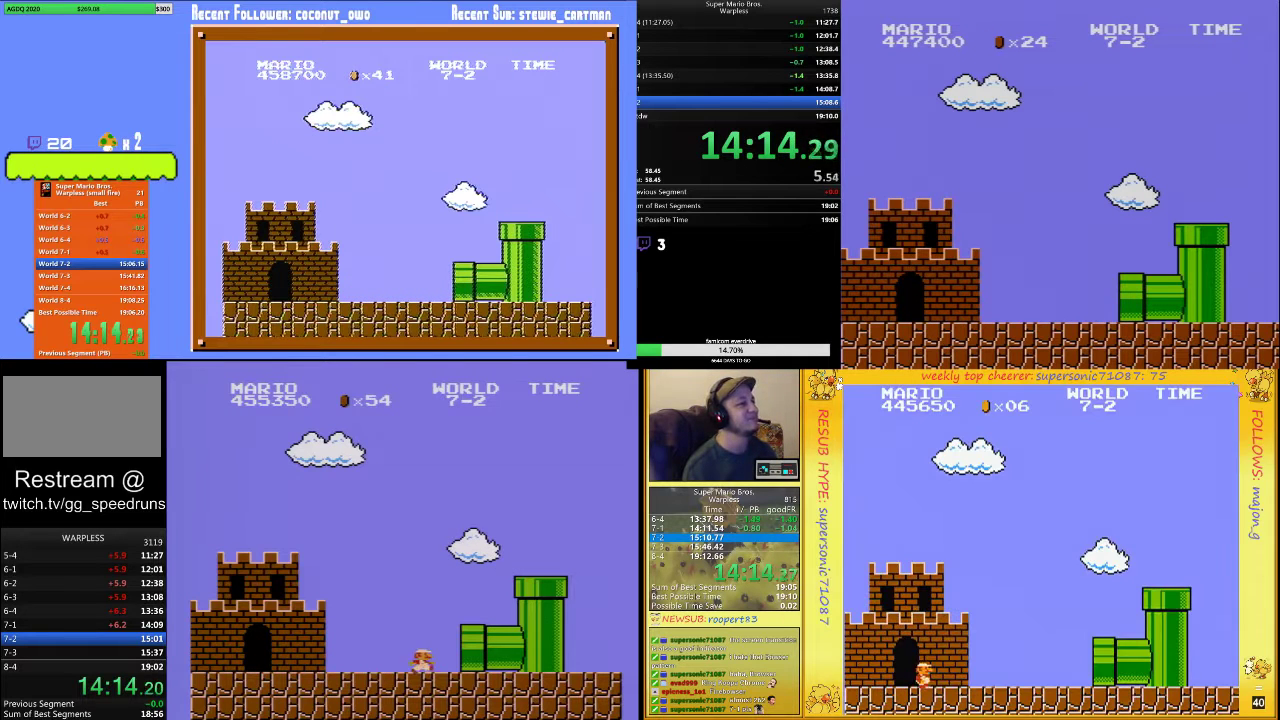
{"buttons": ["B", "DPAD_RIGHT"], "events": [[67, "B", "up"], [500, "B", "down"]]}
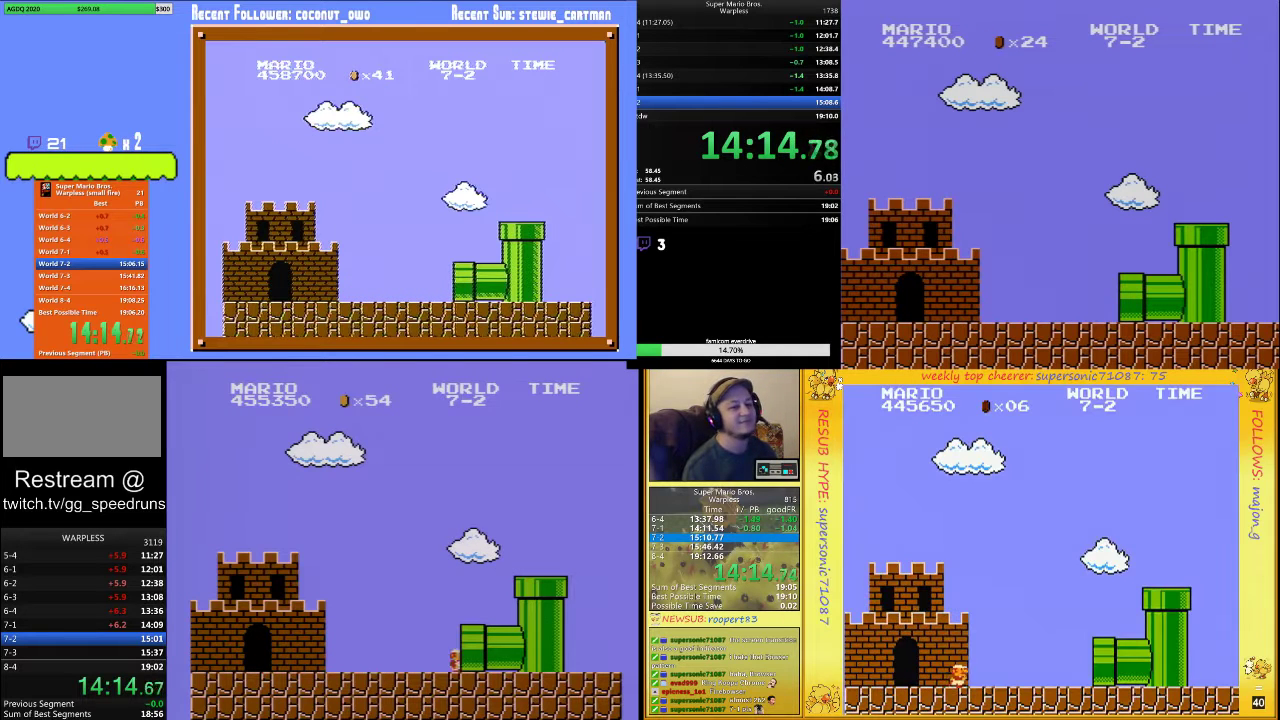
{"buttons": ["DPAD_RIGHT"], "events": [[67, "B", "up"], [233, "B", "down"], [333, "B", "up"]]}
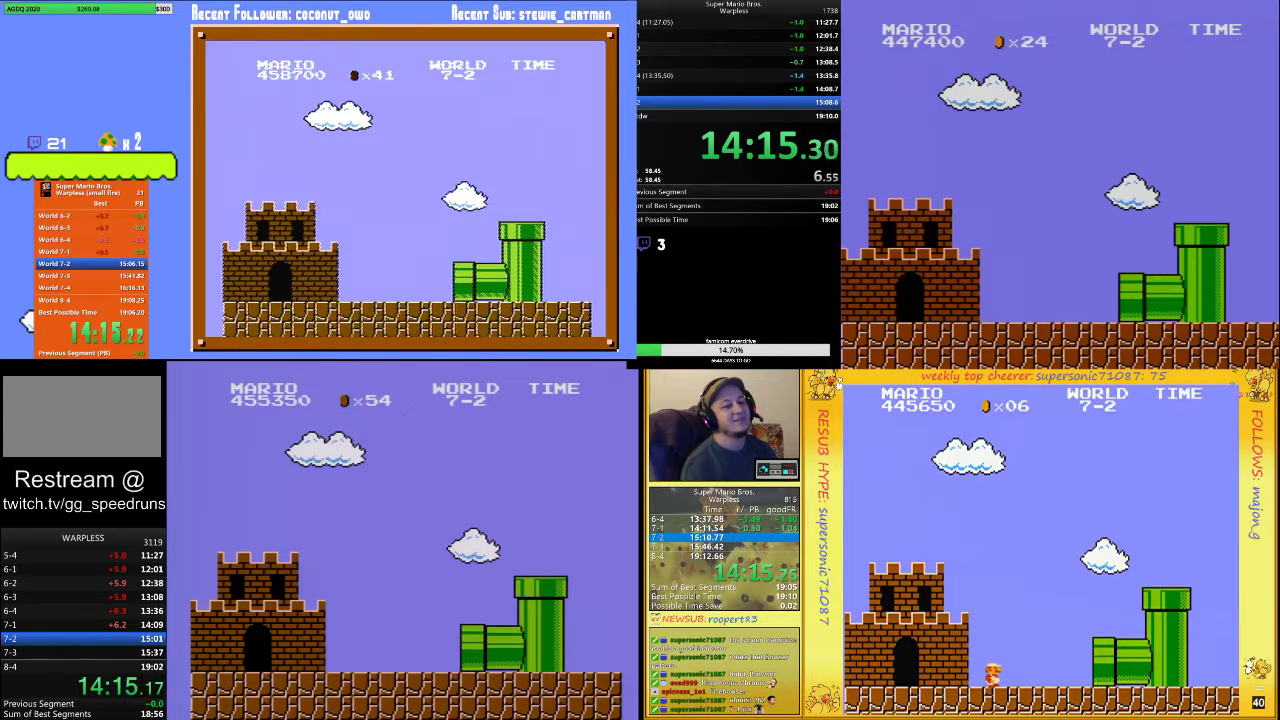
{"buttons": ["B", "DPAD_RIGHT"], "events": [[33, "B", "down"]]}
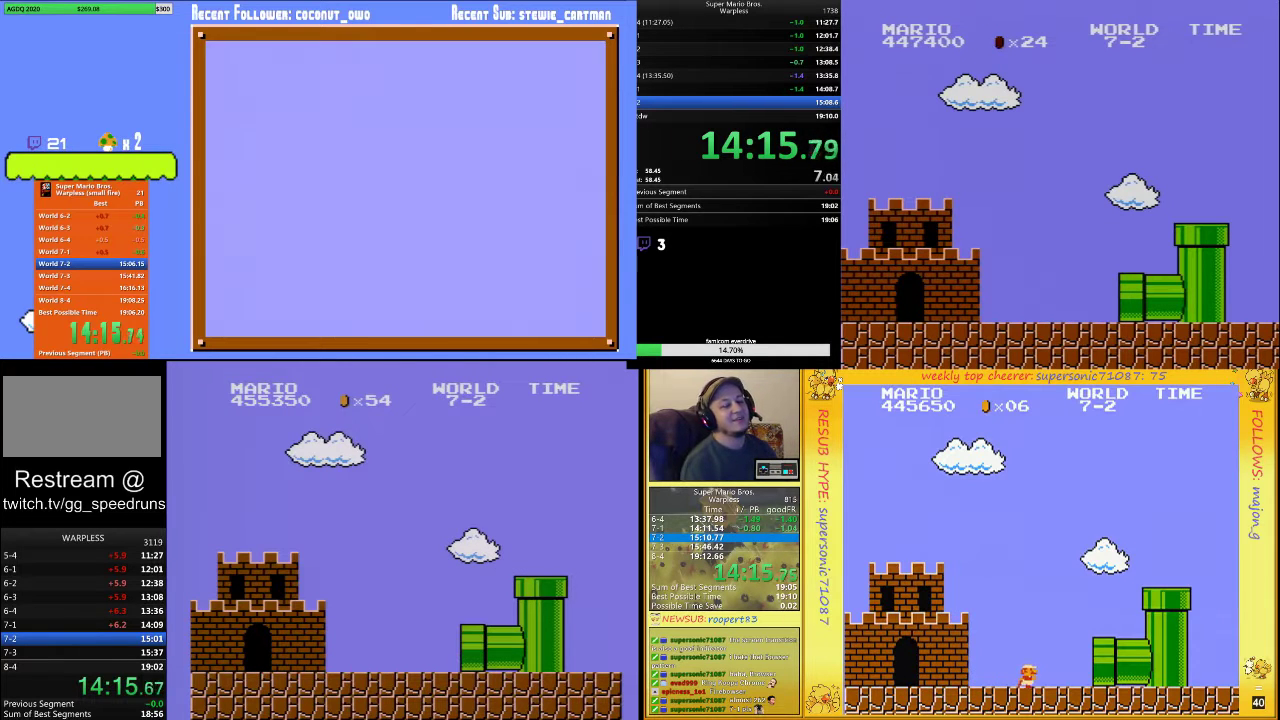
{"buttons": ["B", "DPAD_RIGHT"], "events": []}
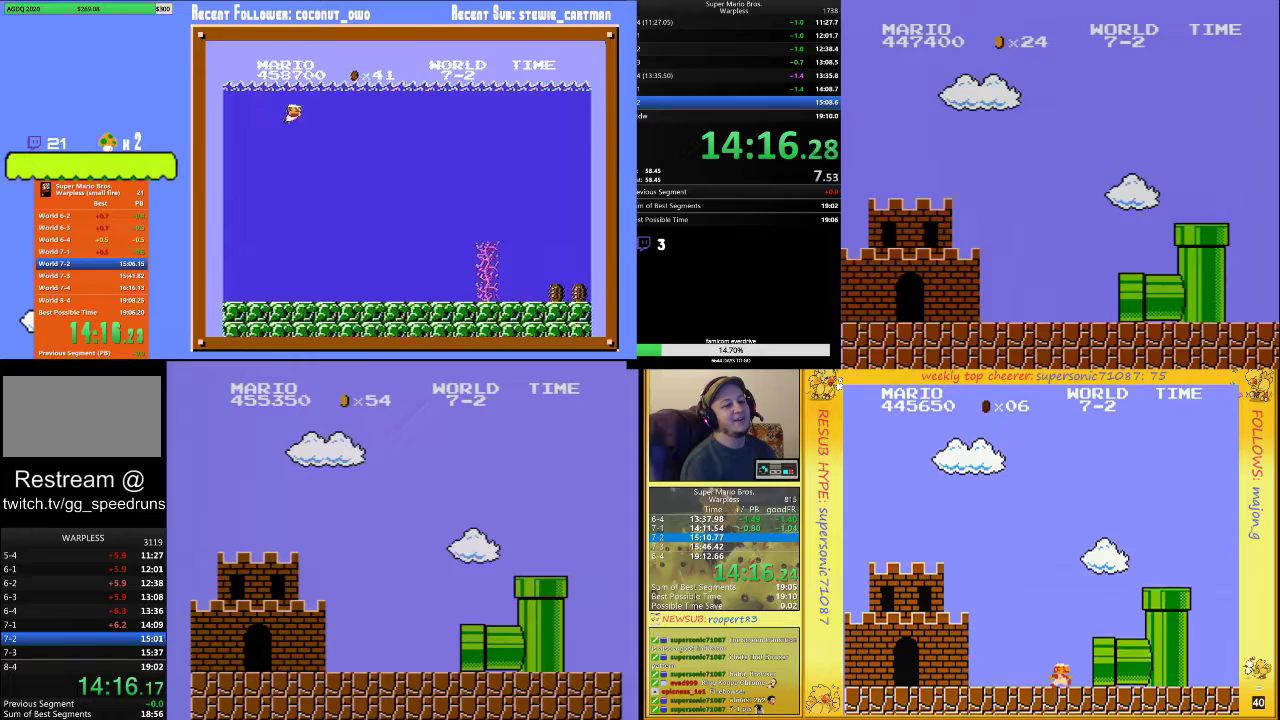
{"buttons": ["B", "DPAD_RIGHT"], "events": []}
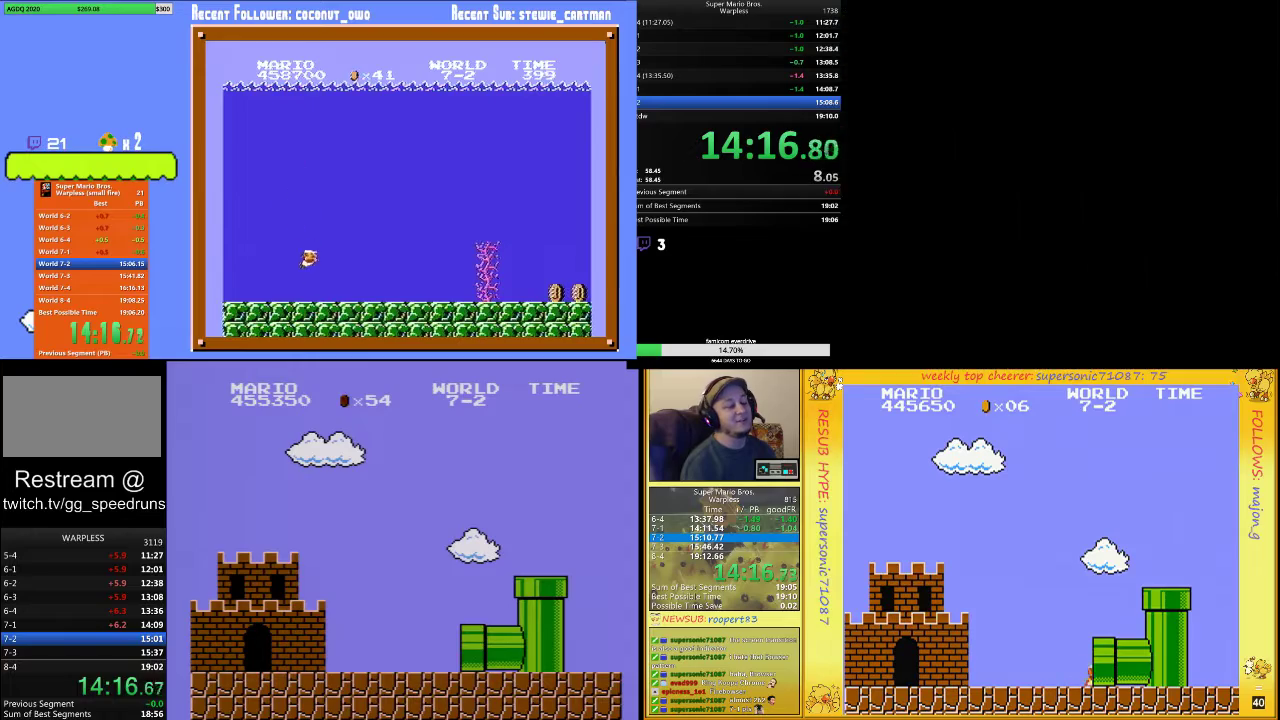
{"buttons": ["DPAD_RIGHT"], "events": [[367, "B", "up"]]}
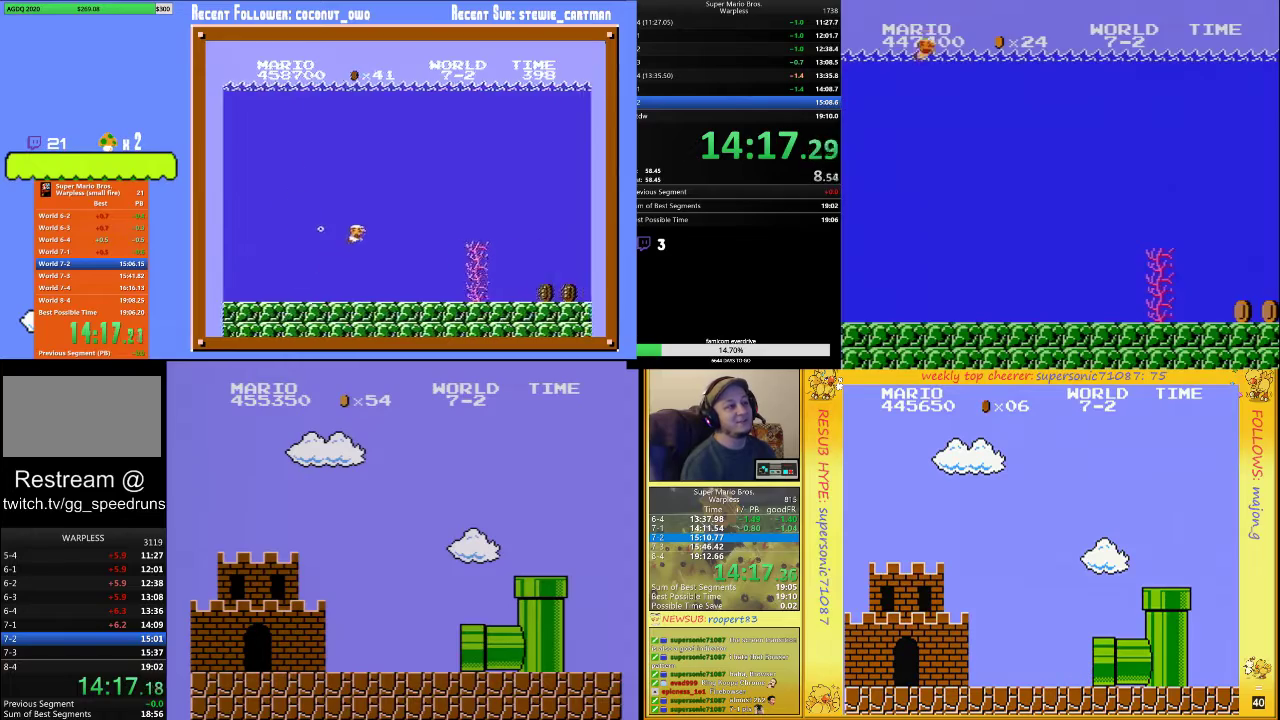
{"buttons": ["DPAD_RIGHT"], "events": [[167, "B", "down"], [467, "B", "up"]]}
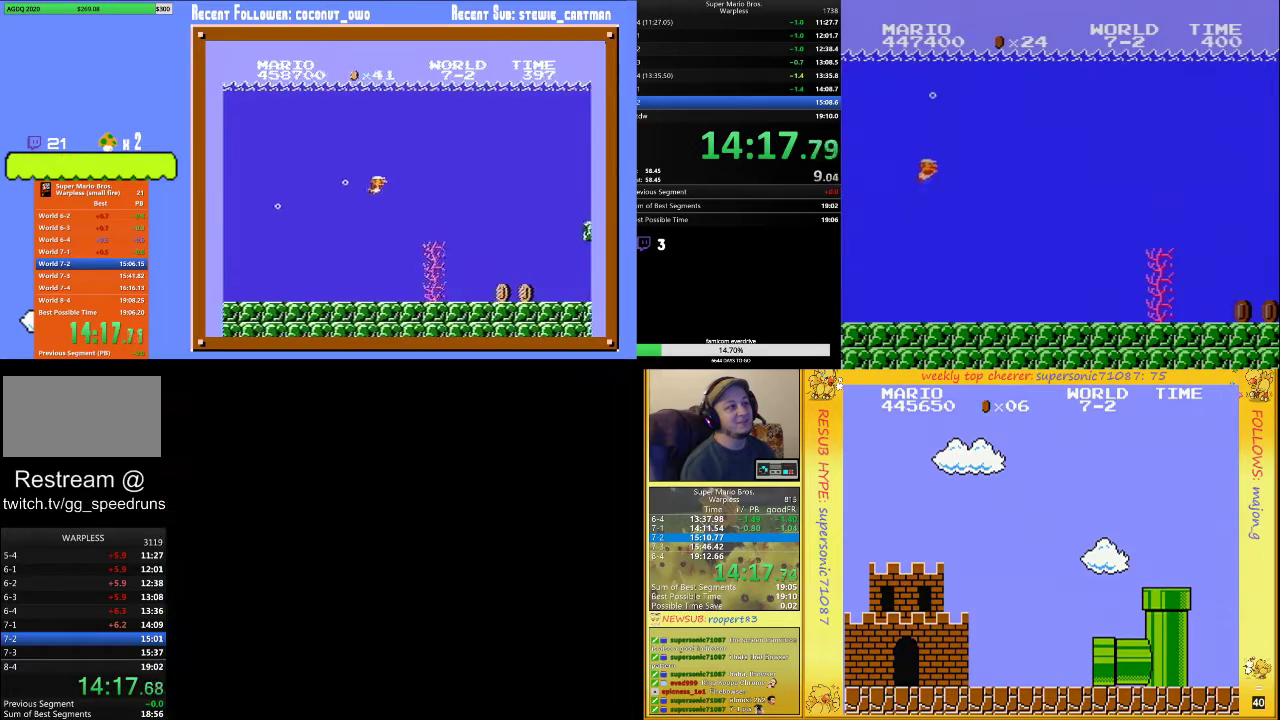
{"buttons": ["DPAD_RIGHT"], "events": []}
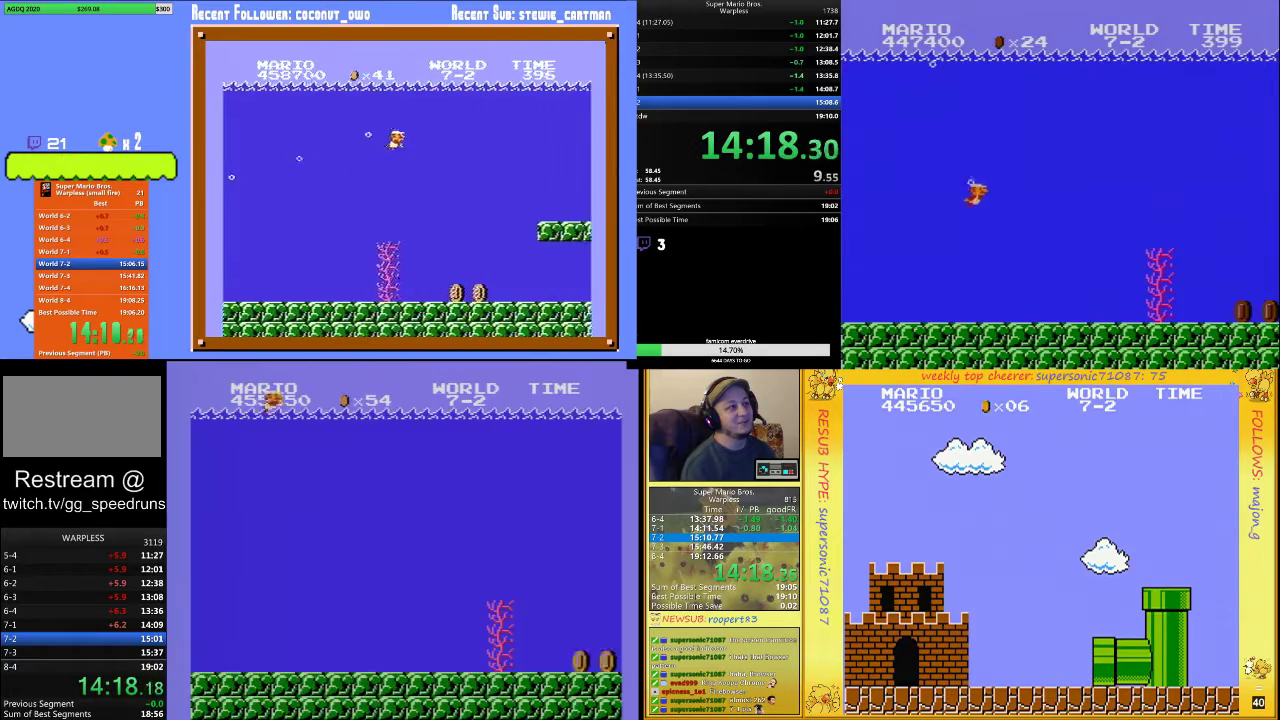
{"buttons": ["DPAD_UP", "DPAD_RIGHT"], "events": [[67, "DPAD_UP", "down"]]}
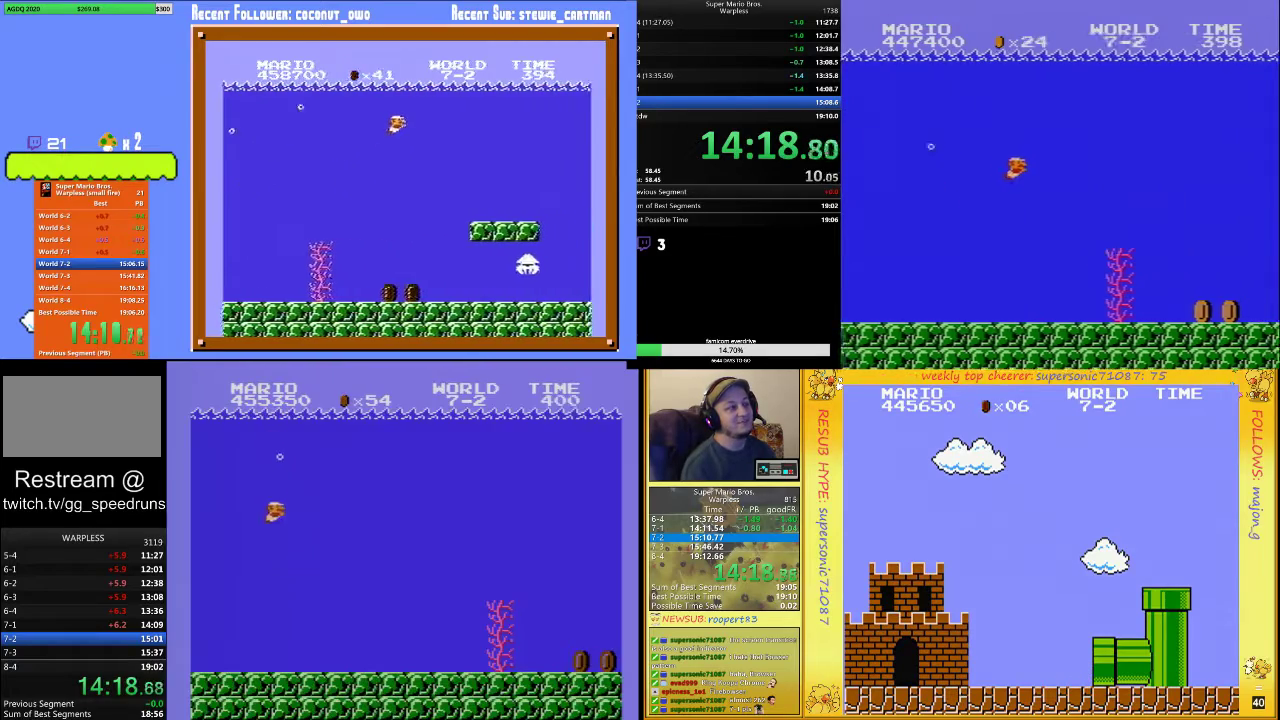
{"buttons": ["DPAD_UP", "DPAD_RIGHT"], "events": [[267, "A", "down"], [433, "A", "up"]]}
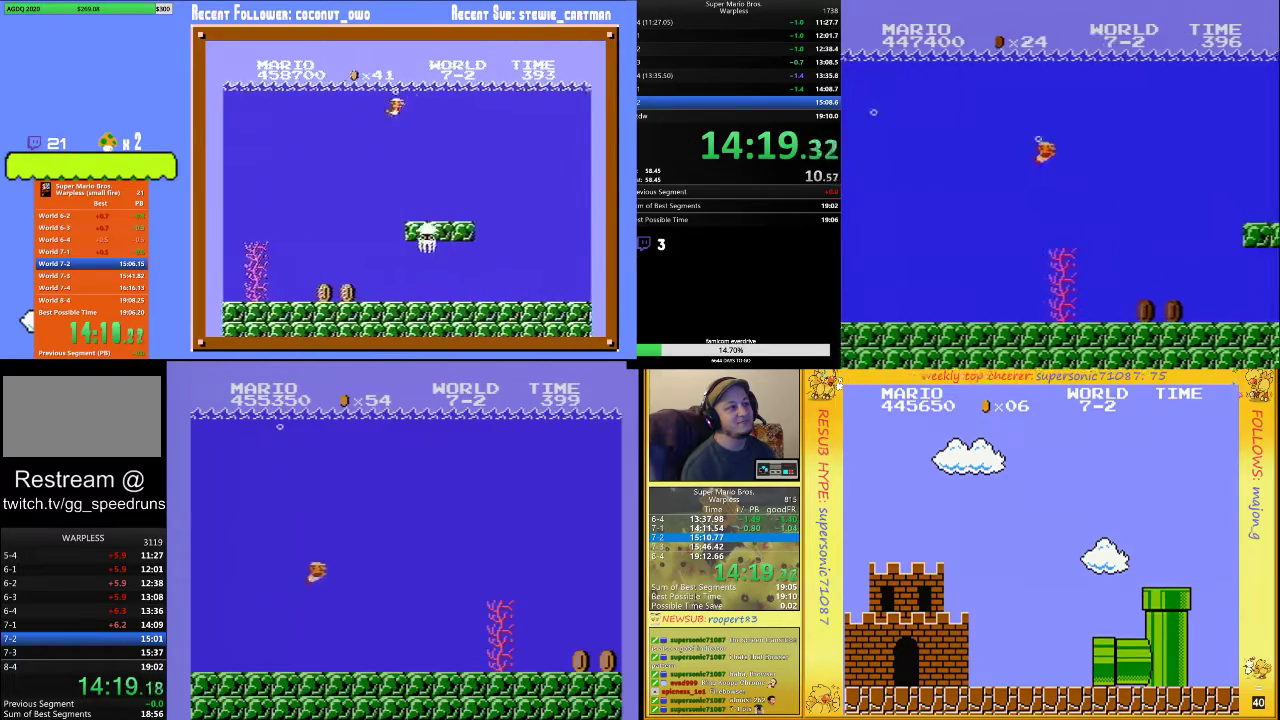
{"buttons": ["DPAD_RIGHT"], "events": [[67, "A", "down"], [167, "A", "up"], [367, "A", "down"], [467, "A", "up"], [500, "DPAD_UP", "up"]]}
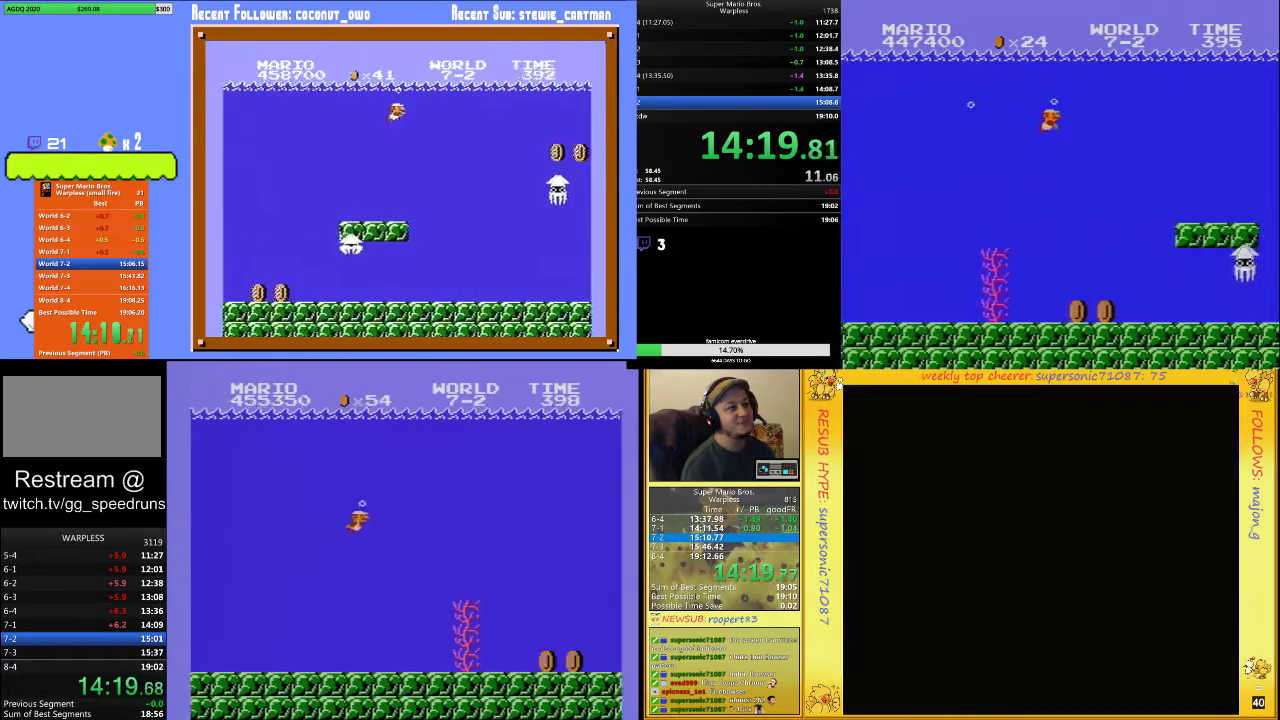
{"buttons": ["DPAD_UP", "DPAD_RIGHT"], "events": [[100, "DPAD_UP", "down"]]}
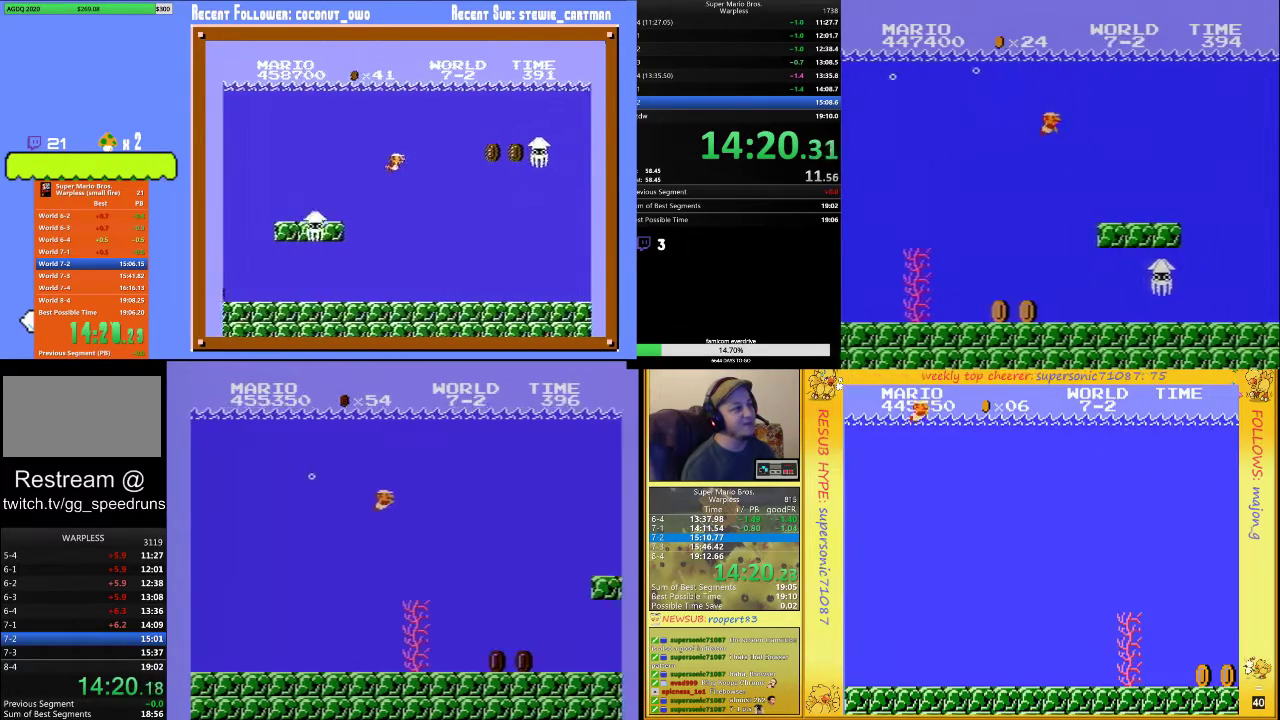
{"buttons": ["DPAD_UP", "DPAD_RIGHT"], "events": []}
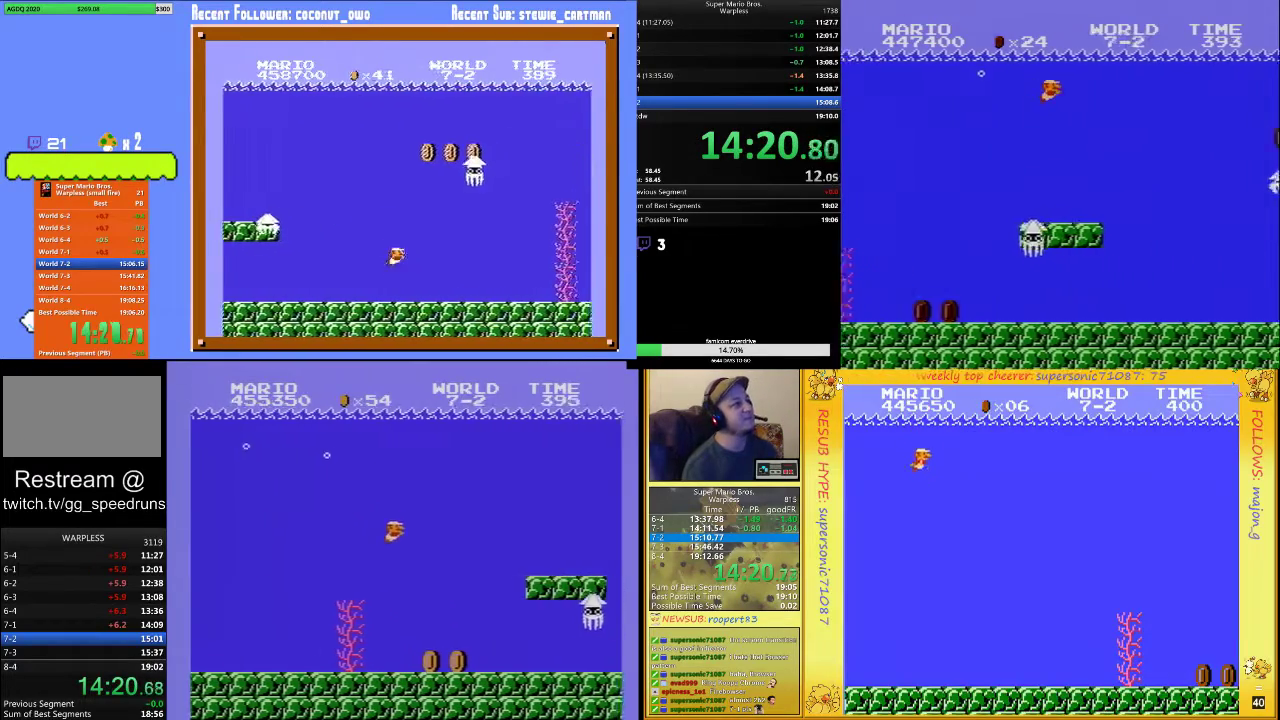
{"buttons": ["A", "DPAD_UP", "DPAD_RIGHT"], "events": [[100, "A", "down"], [300, "A", "up"], [467, "A", "down"]]}
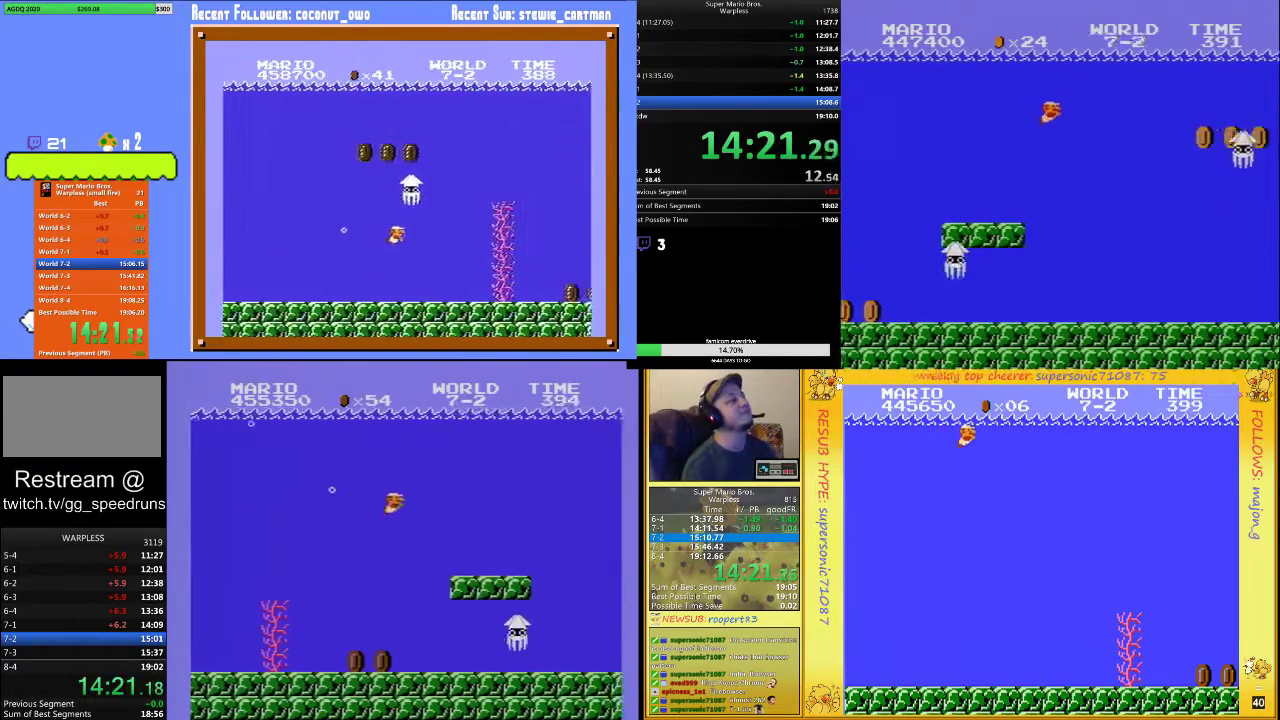
{"buttons": ["DPAD_UP", "DPAD_RIGHT"], "events": [[67, "A", "up"]]}
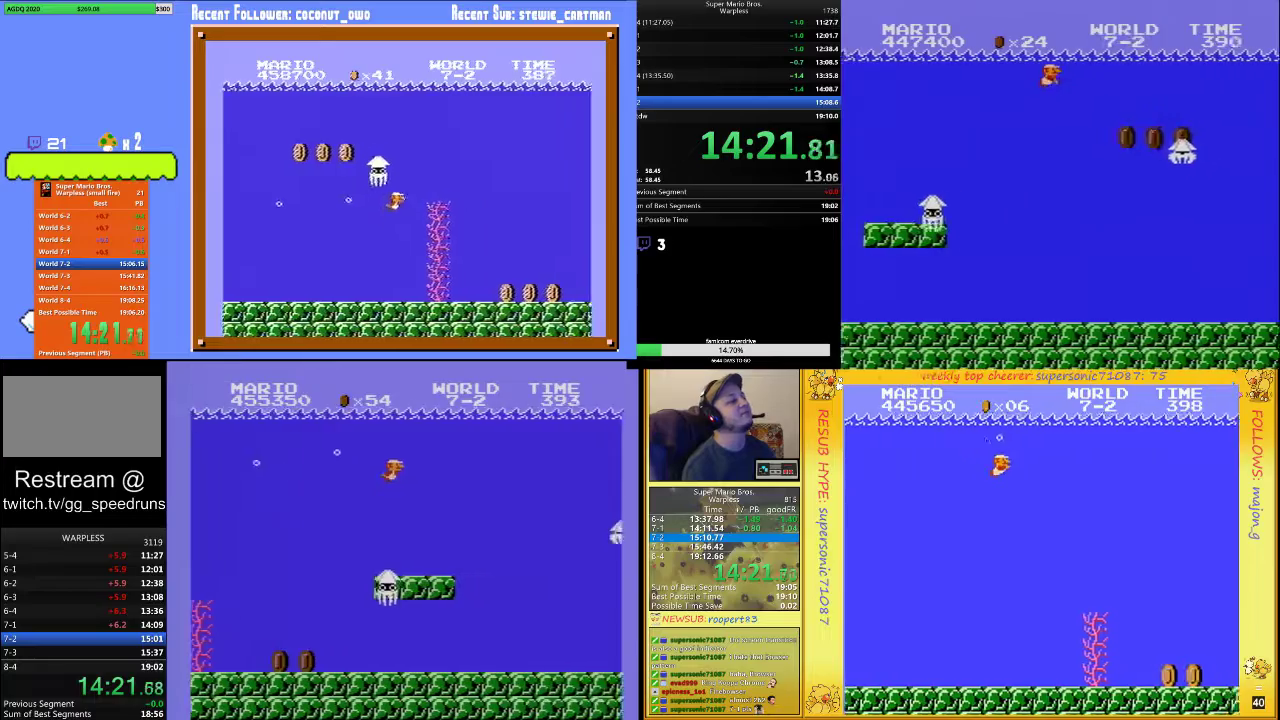
{"buttons": ["DPAD_UP", "DPAD_RIGHT"], "events": []}